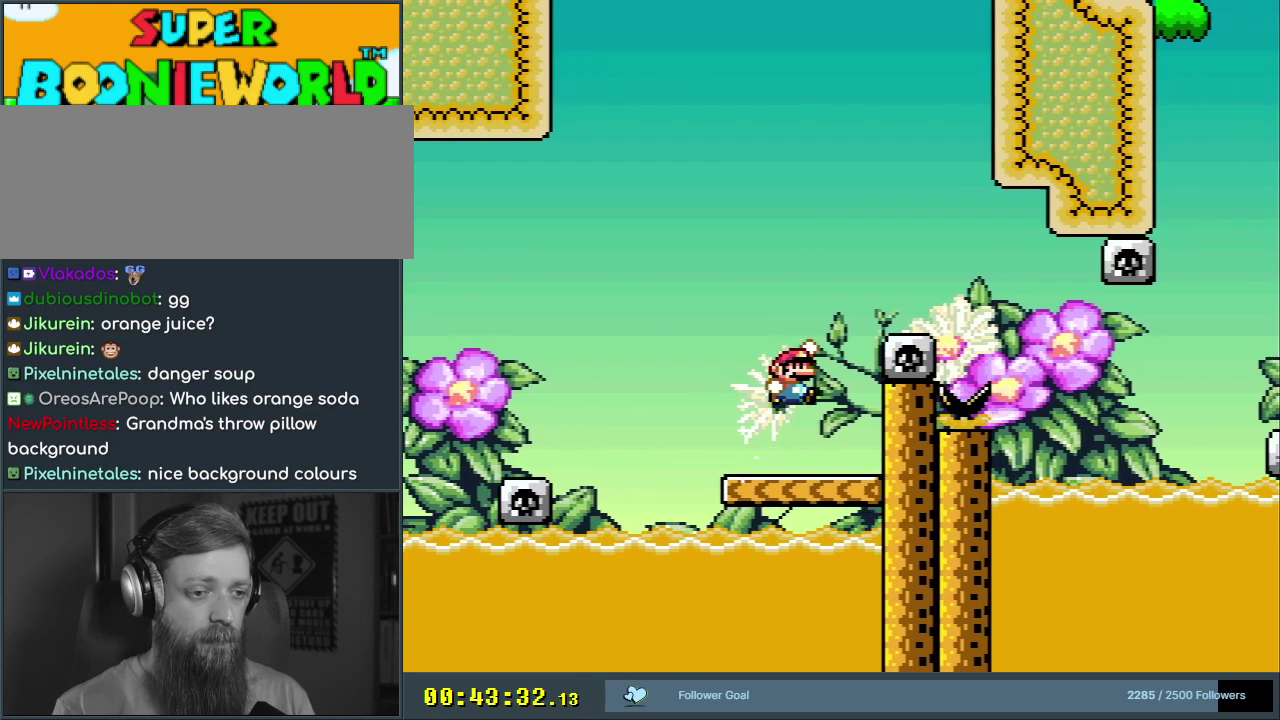
Gameplay with a controller (Nintendo layout); each line is a JSON object with the inputs held at the frame after it (dt_ms = milliseconds from this image to that frame). "events" lists button and stick changes between this image and that frame as [ms after this image, input, new state], when the widget could be followed in between. Not read: L3 R3.
{"dt_ms": 700, "buttons": ["Y", "DPAD_RIGHT"], "events": [[83, "DPAD_RIGHT", "down"], [417, "DPAD_RIGHT", "up"], [433, "DPAD_UP", "down"], [483, "DPAD_LEFT", "down"], [483, "DPAD_UP", "up"], [500, "B", "up"], [700, "DPAD_LEFT", "up"], [700, "DPAD_RIGHT", "down"]]}
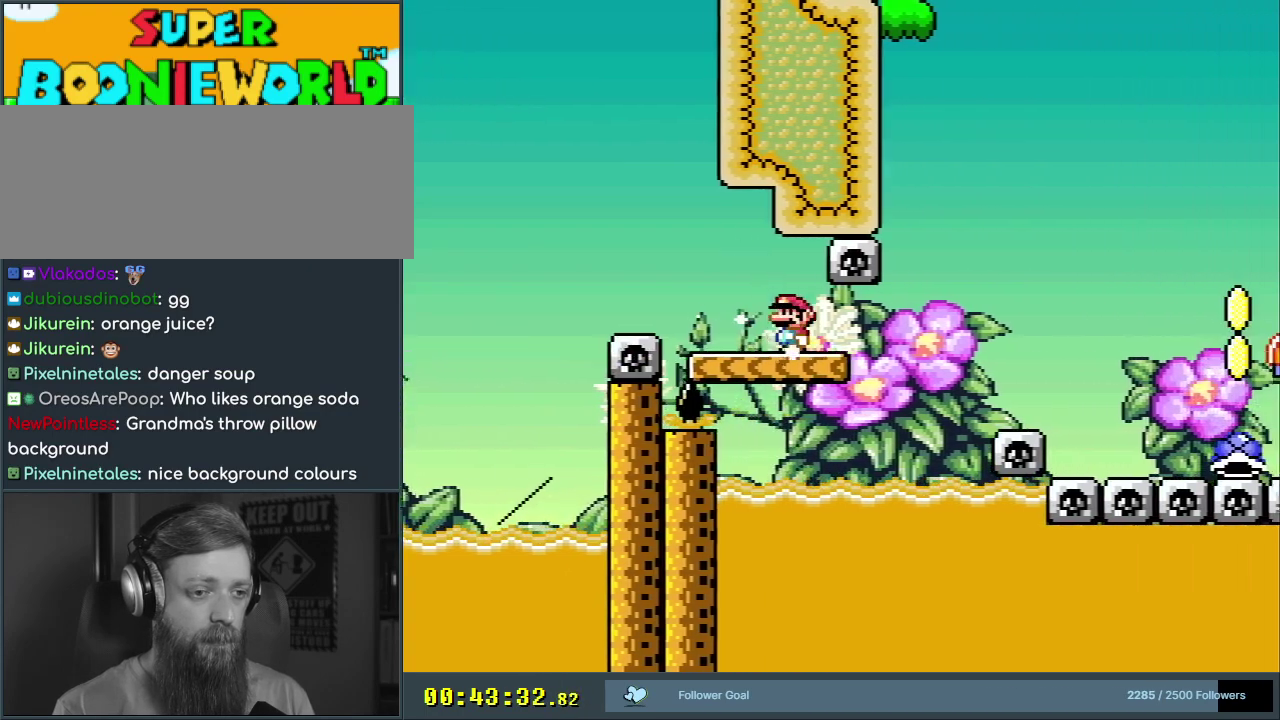
{"dt_ms": 300, "buttons": ["B", "Y", "DPAD_RIGHT"], "events": [[233, "B", "down"]]}
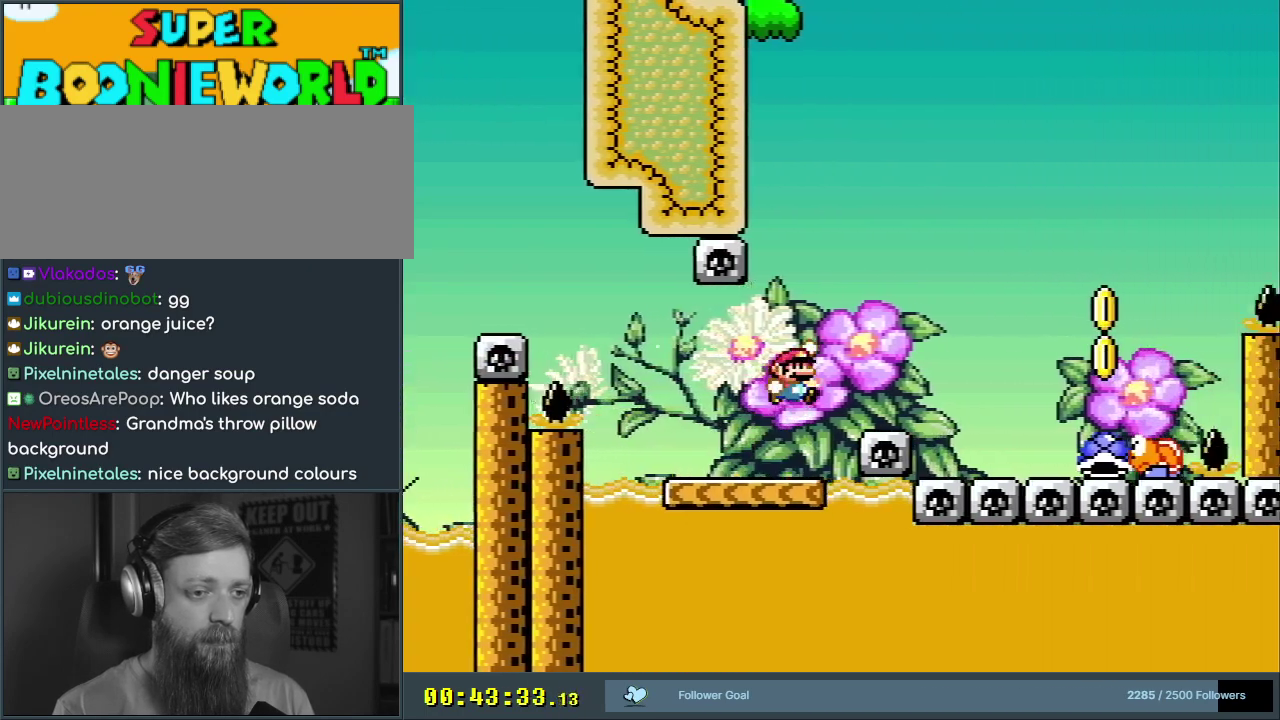
{"dt_ms": 500, "buttons": ["B", "Y"], "events": [[500, "DPAD_RIGHT", "up"]]}
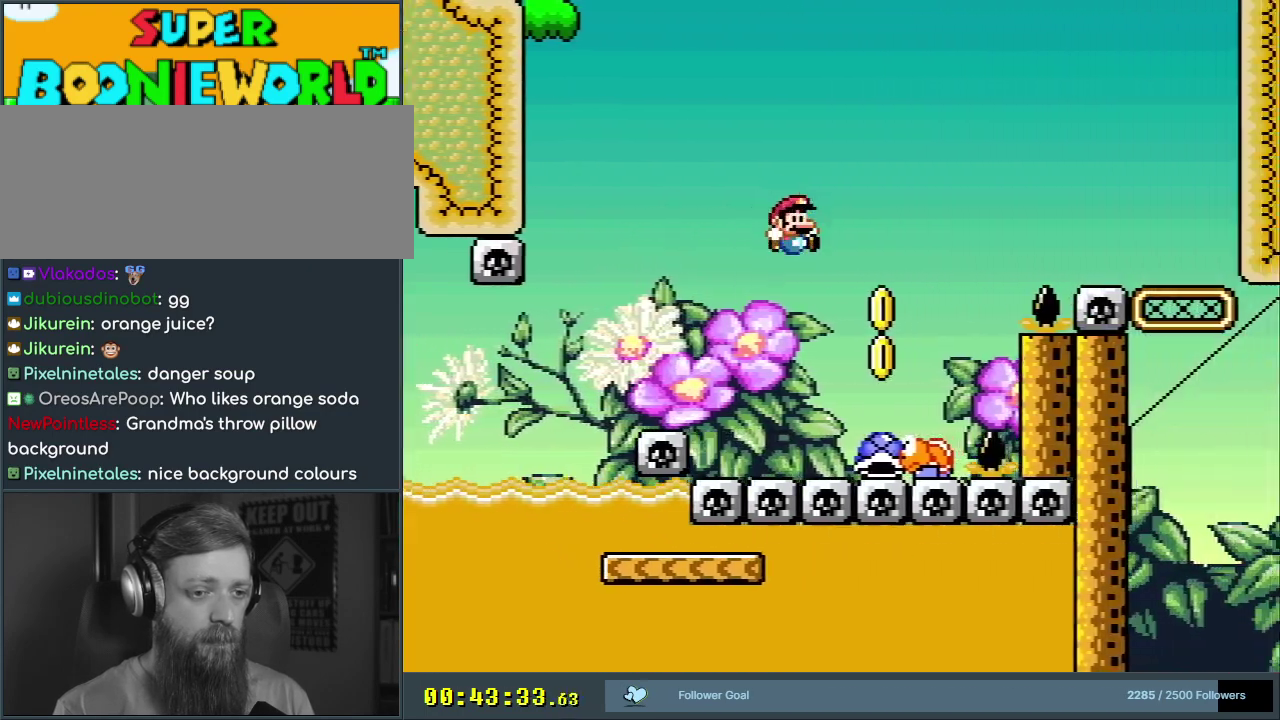
{"dt_ms": 400, "buttons": ["B", "Y"], "events": [[200, "DPAD_LEFT", "down"], [317, "DPAD_LEFT", "up"]]}
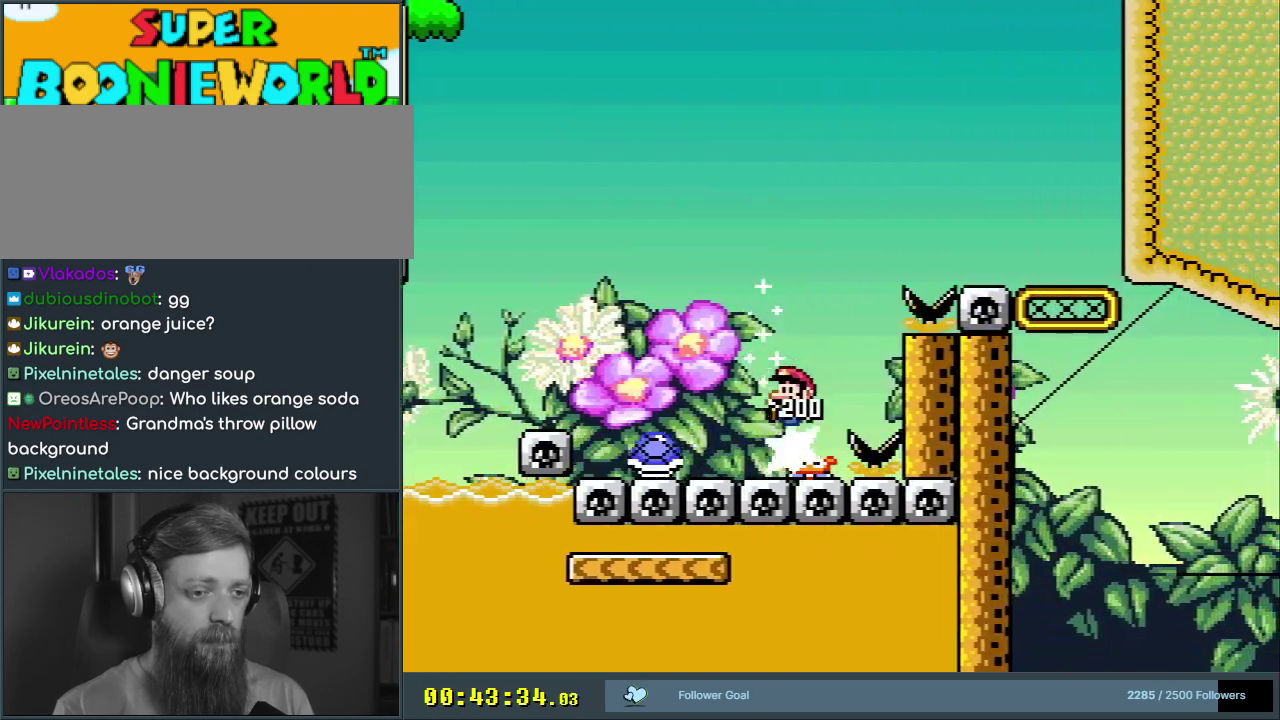
{"dt_ms": 800, "buttons": ["B", "Y", "DPAD_RIGHT"], "events": [[467, "DPAD_LEFT", "down"], [583, "DPAD_LEFT", "up"], [717, "DPAD_RIGHT", "down"]]}
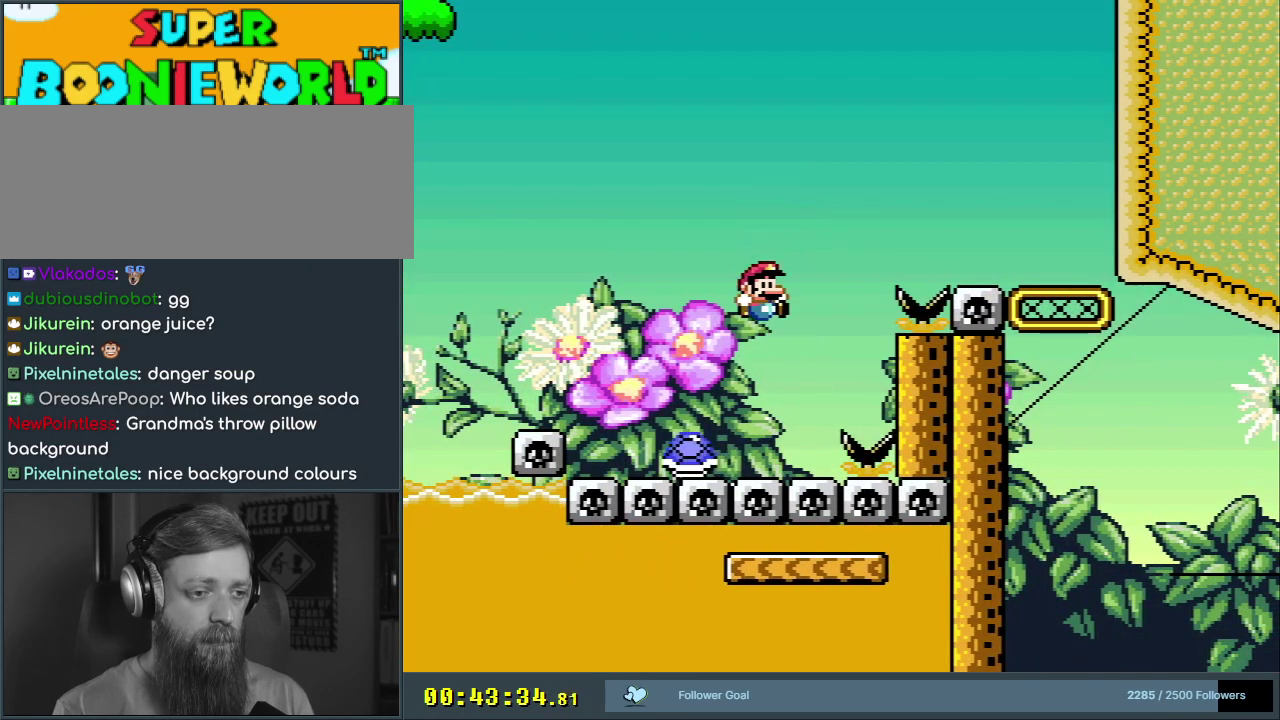
{"dt_ms": 300, "buttons": ["B", "Y", "DPAD_RIGHT"], "events": []}
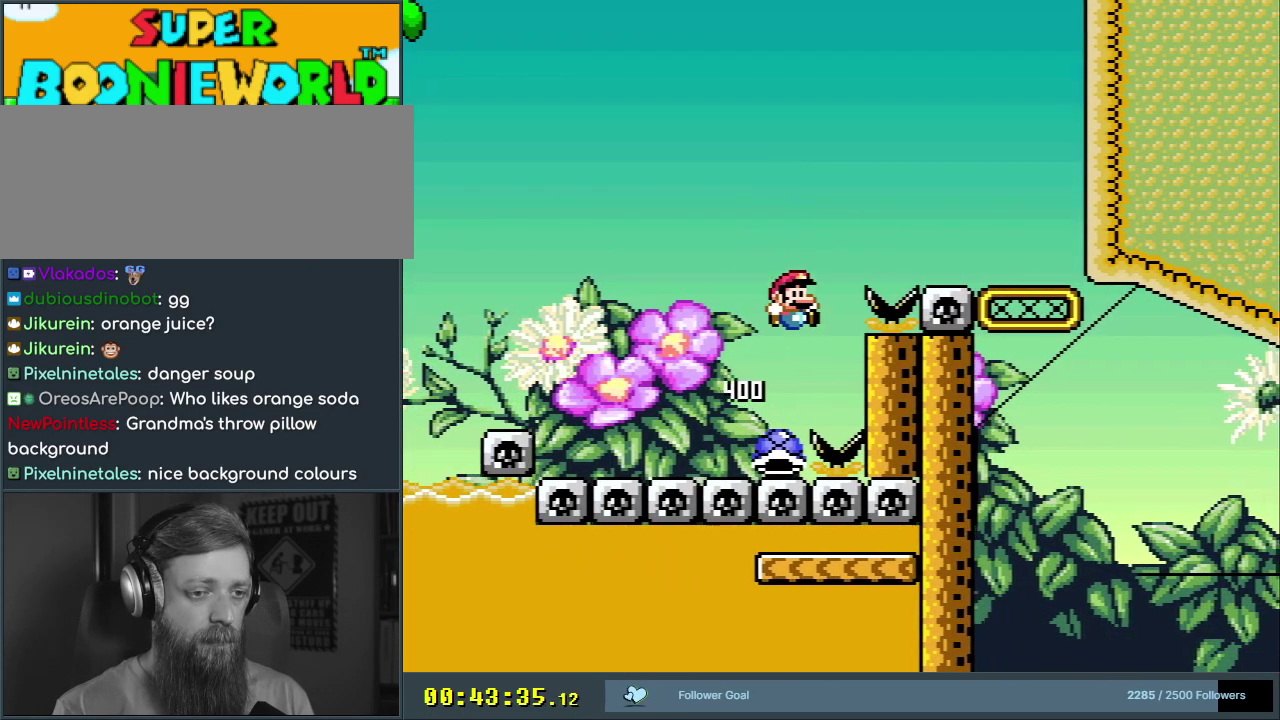
{"dt_ms": 500, "buttons": ["B", "X", "Y", "DPAD_LEFT"], "events": [[167, "B", "up"], [233, "B", "down"], [300, "DPAD_RIGHT", "up"], [433, "DPAD_LEFT", "down"], [500, "X", "down"]]}
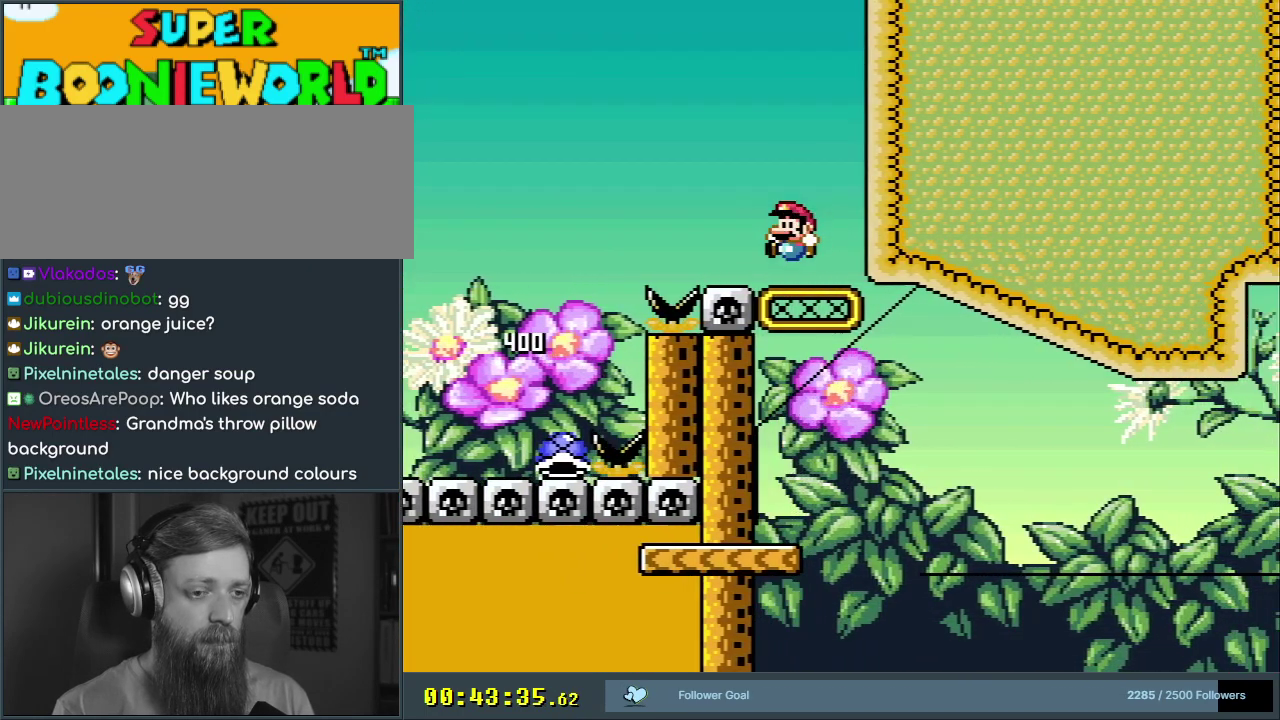
{"dt_ms": 500, "buttons": ["A", "X", "DPAD_RIGHT"], "events": [[33, "B", "up"], [67, "Y", "up"], [83, "DPAD_LEFT", "up"], [183, "DPAD_RIGHT", "down"], [483, "A", "down"]]}
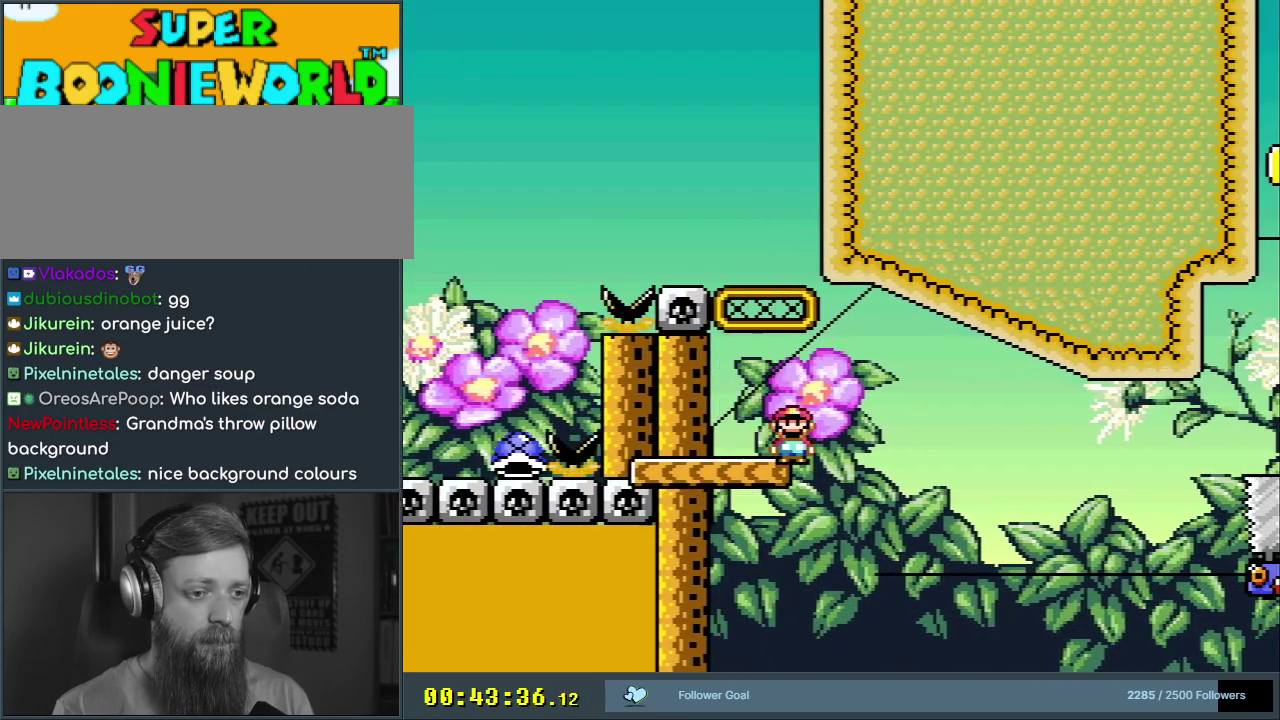
{"dt_ms": 500, "buttons": ["A", "X", "DPAD_RIGHT"], "events": []}
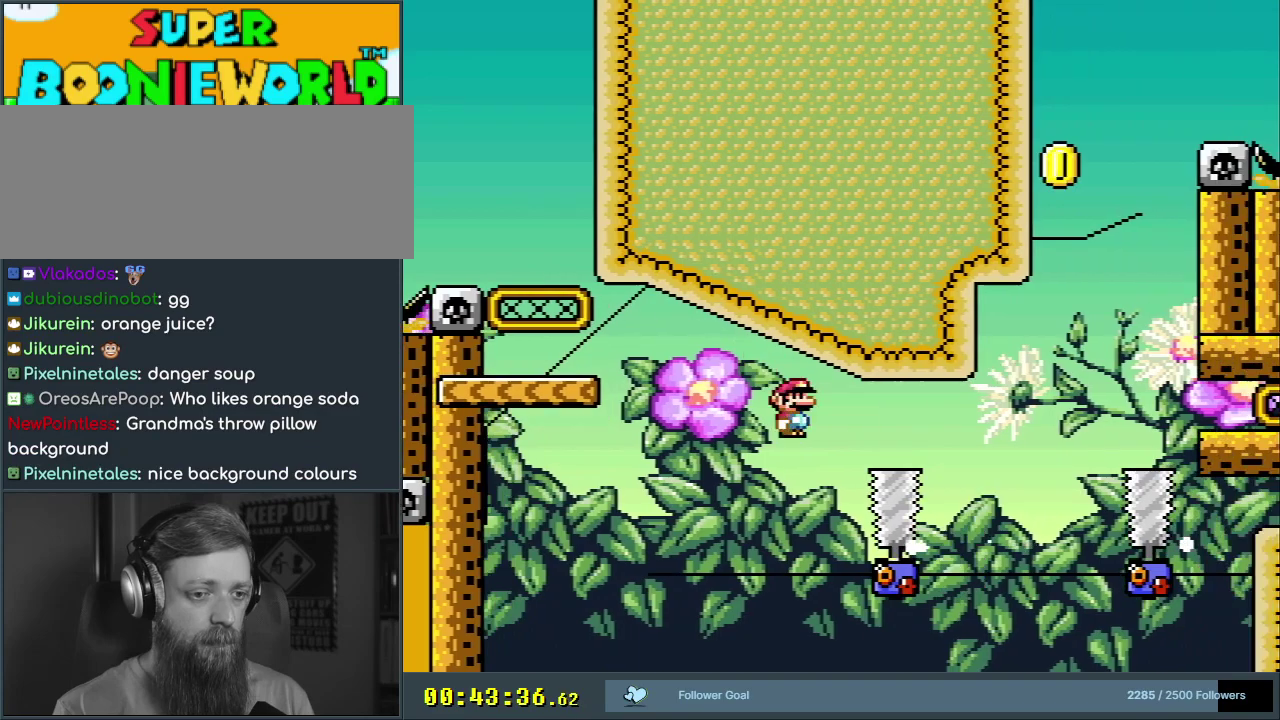
{"dt_ms": 500, "buttons": ["A", "X", "DPAD_RIGHT"], "events": [[33, "A", "up"], [233, "A", "down"], [400, "DPAD_RIGHT", "up"], [450, "DPAD_RIGHT", "down"]]}
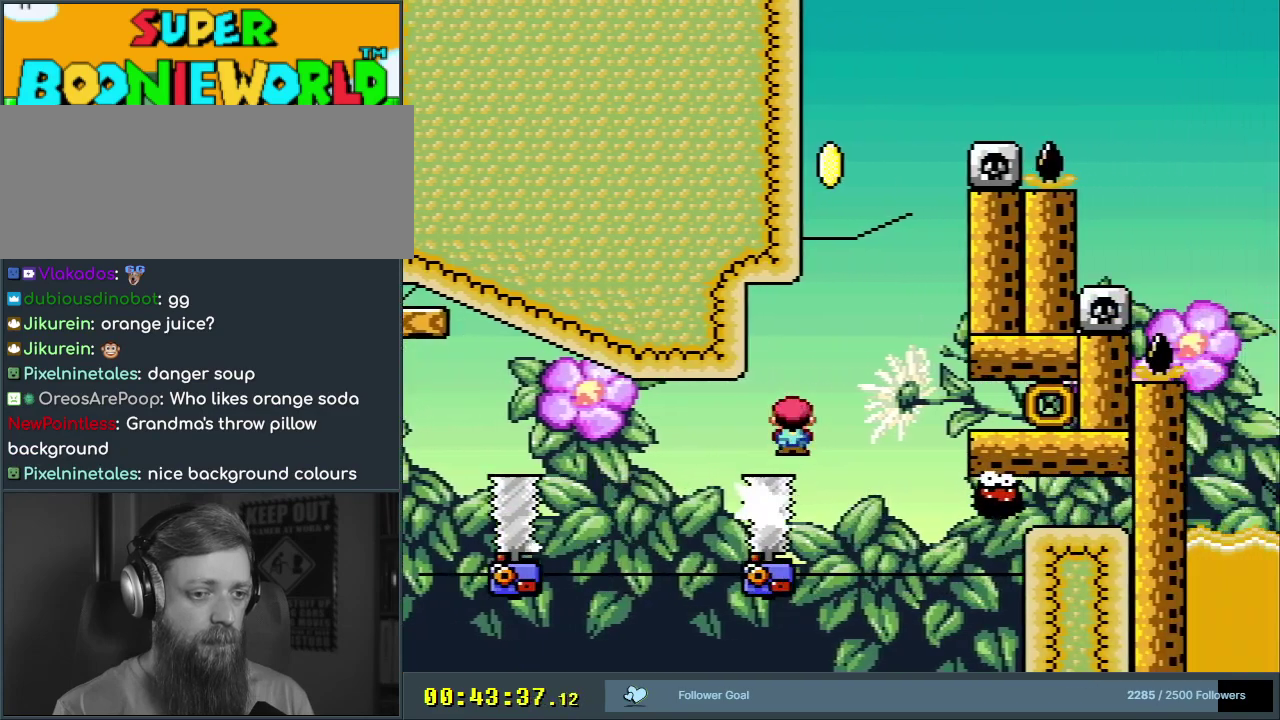
{"dt_ms": 600, "buttons": ["A", "X"], "events": [[83, "DPAD_RIGHT", "up"], [433, "A", "up"], [567, "A", "down"]]}
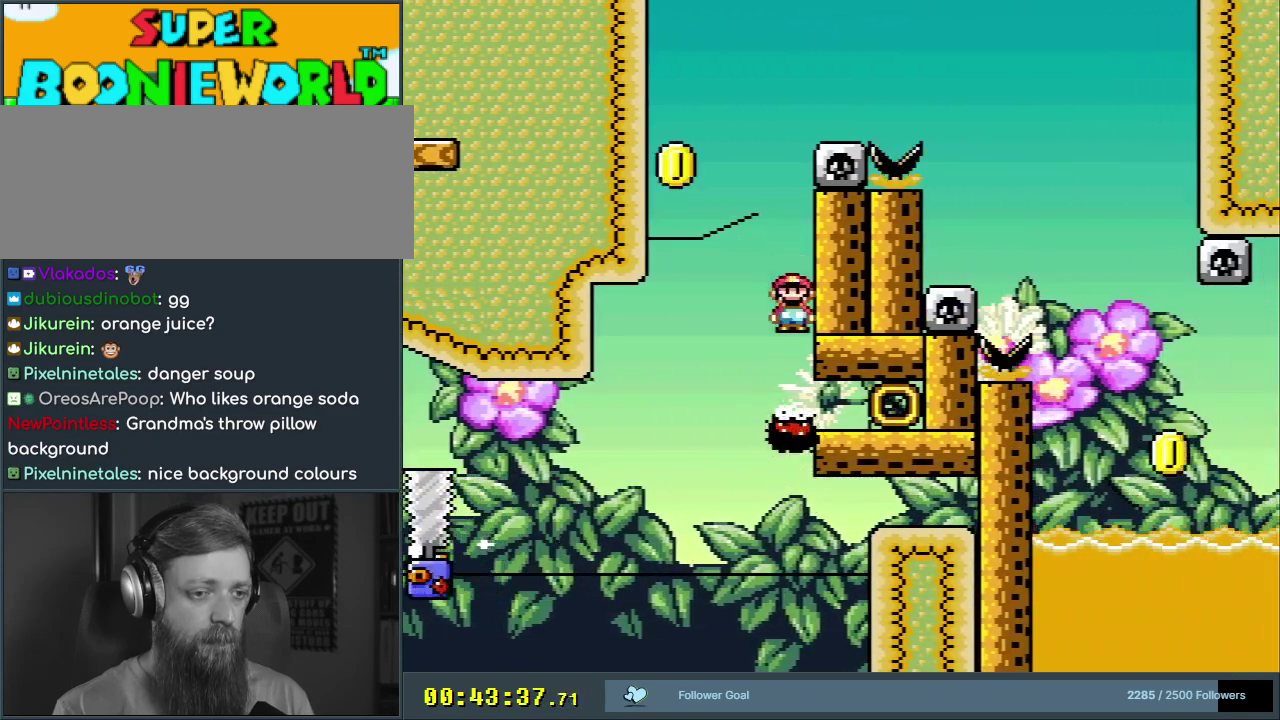
{"dt_ms": 400, "buttons": ["A", "X", "DPAD_LEFT"], "events": [[83, "DPAD_LEFT", "down"], [233, "DPAD_LEFT", "up"], [333, "DPAD_LEFT", "down"]]}
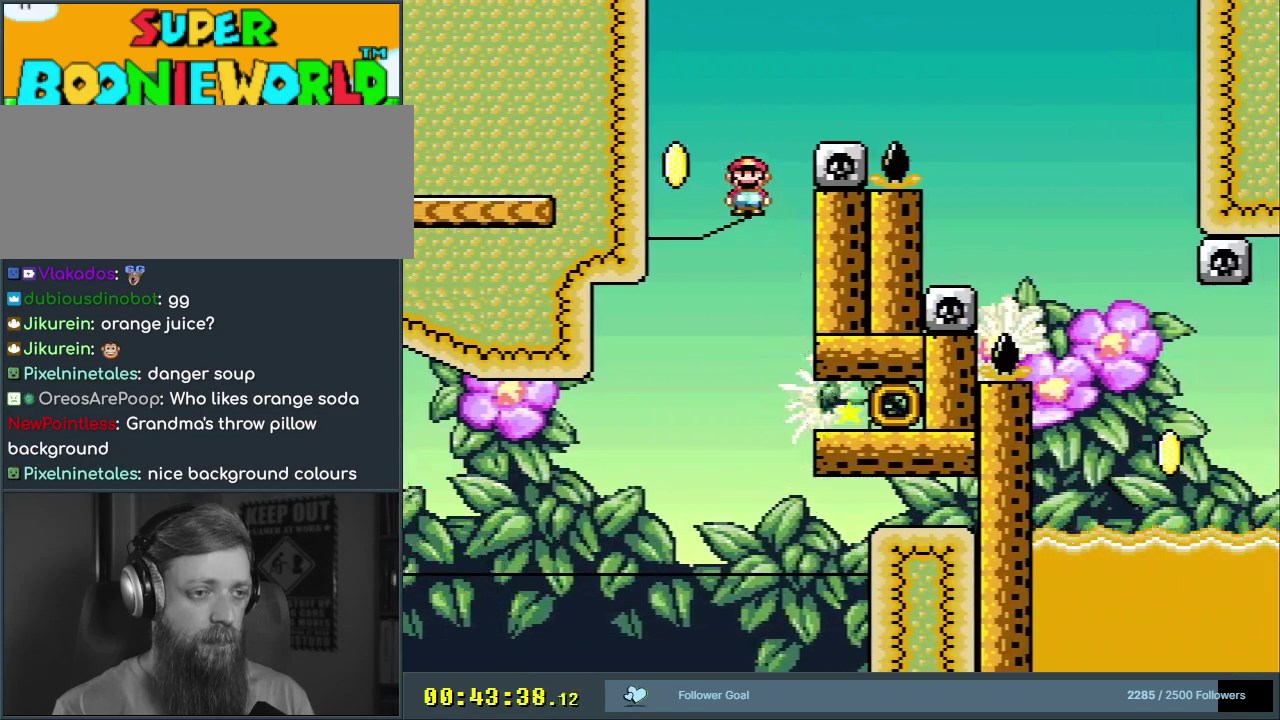
{"dt_ms": 600, "buttons": ["DPAD_LEFT"], "events": [[83, "DPAD_LEFT", "up"], [317, "DPAD_LEFT", "down"], [483, "DPAD_LEFT", "up"], [500, "A", "up"], [567, "DPAD_LEFT", "down"], [583, "X", "up"]]}
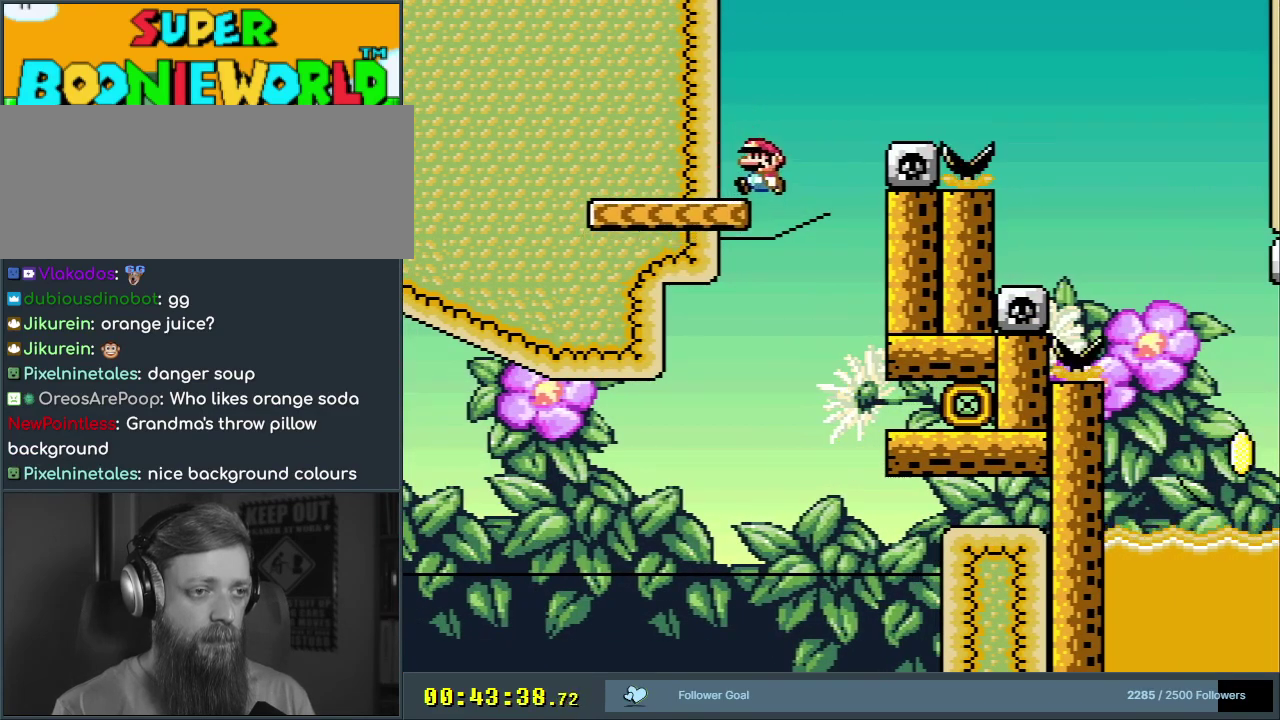
{"dt_ms": 300, "buttons": ["B", "Y", "DPAD_RIGHT"], "events": [[17, "Y", "down"], [100, "DPAD_LEFT", "up"], [150, "DPAD_RIGHT", "down"], [217, "B", "down"]]}
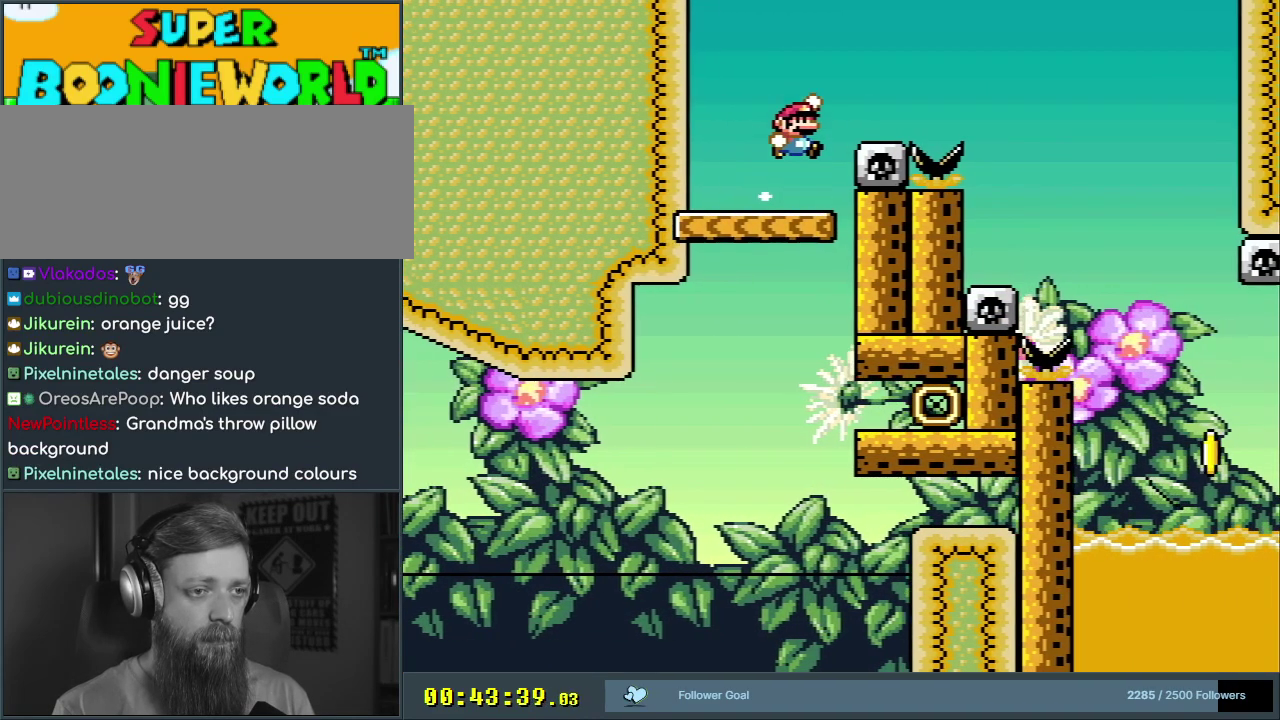
{"dt_ms": 600, "buttons": ["Y"], "events": [[433, "B", "up"], [483, "DPAD_RIGHT", "up"]]}
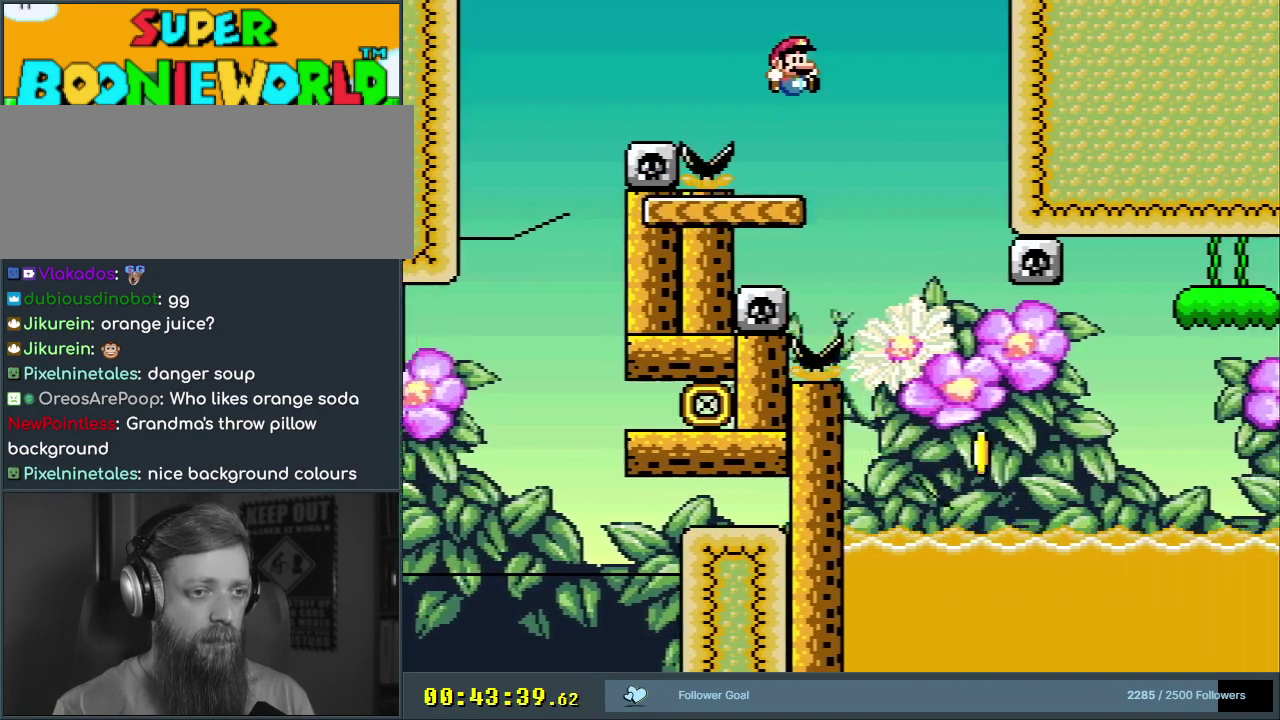
{"dt_ms": 300, "buttons": ["Y", "DPAD_RIGHT"], "events": [[117, "DPAD_LEFT", "down"], [233, "DPAD_LEFT", "up"], [267, "DPAD_RIGHT", "down"]]}
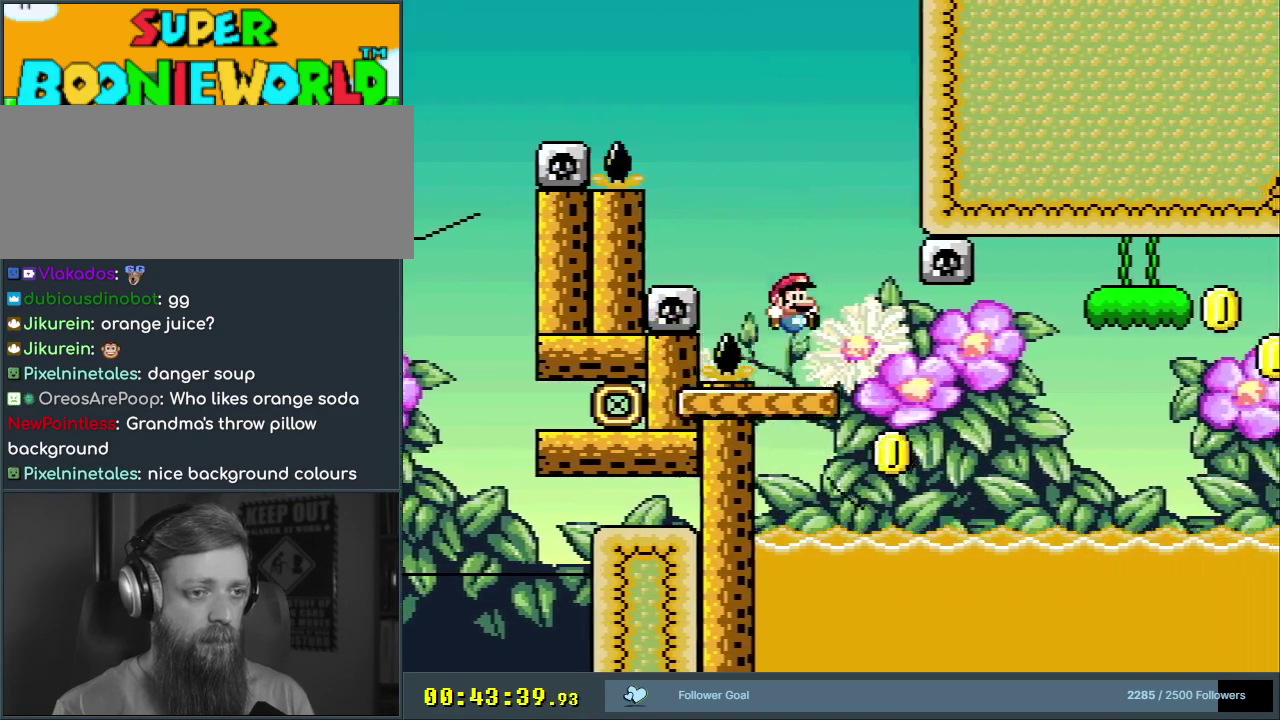
{"dt_ms": 900, "buttons": ["B", "Y"], "events": [[300, "B", "down"], [600, "DPAD_RIGHT", "up"], [700, "DPAD_LEFT", "down"], [850, "DPAD_LEFT", "up"]]}
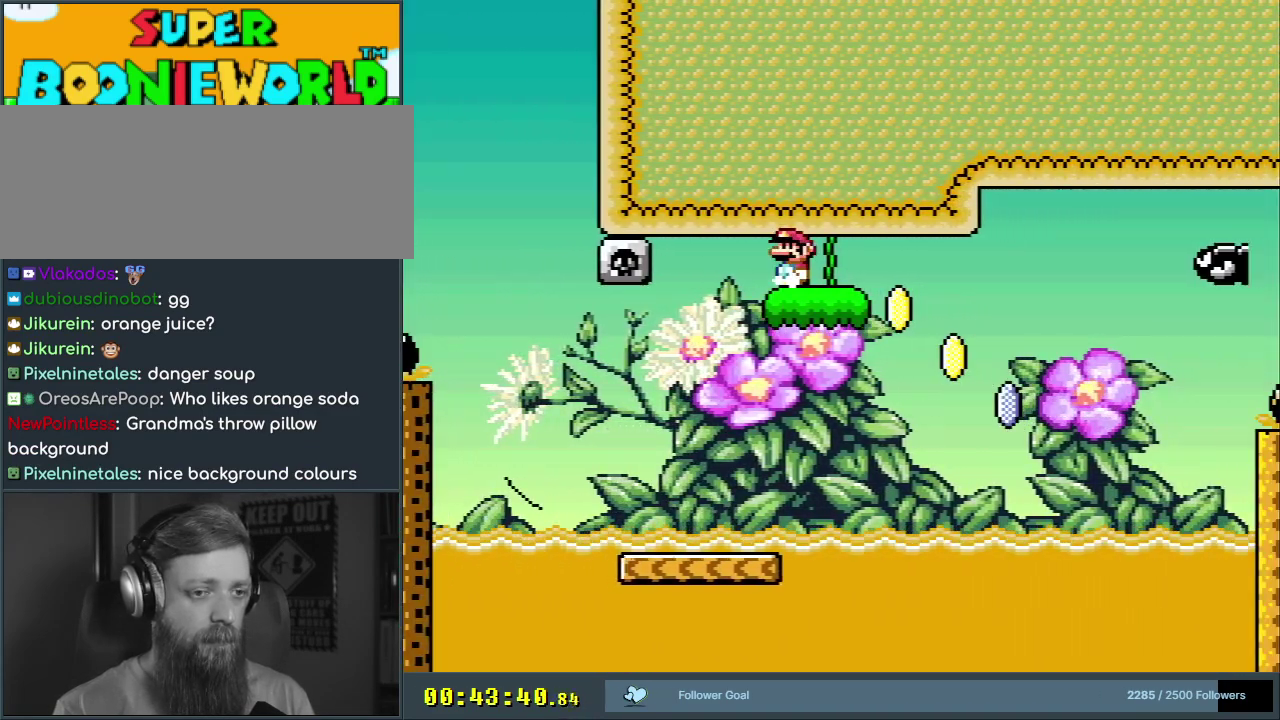
{"dt_ms": 300, "buttons": ["B", "Y", "DPAD_RIGHT"], "events": [[150, "DPAD_RIGHT", "down"]]}
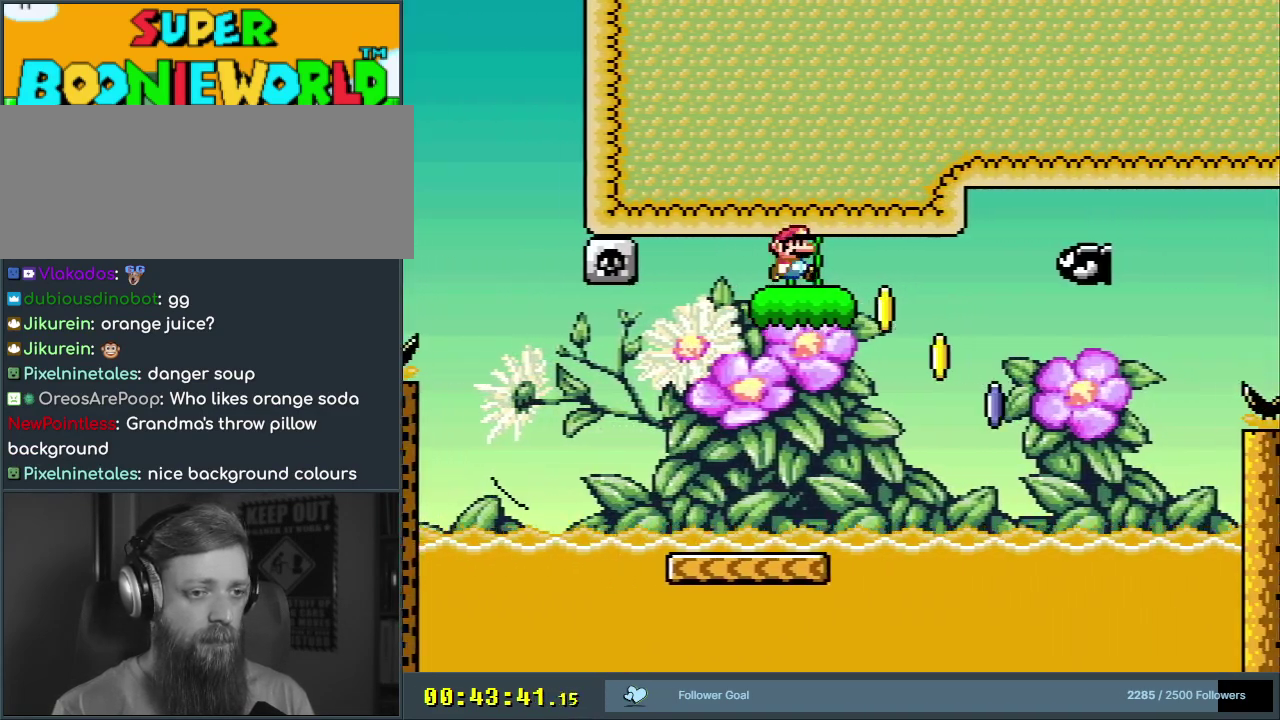
{"dt_ms": 400, "buttons": ["B", "Y"], "events": [[217, "DPAD_RIGHT", "up"], [250, "DPAD_LEFT", "down"], [383, "DPAD_LEFT", "up"]]}
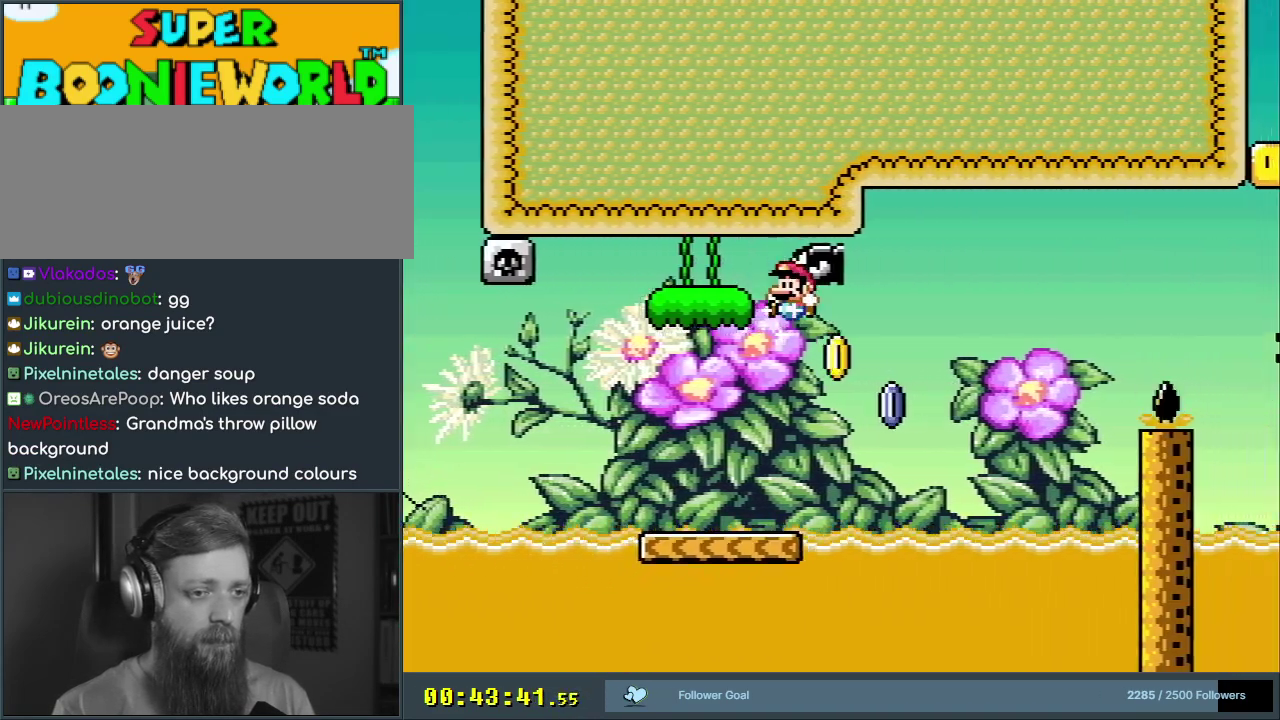
{"dt_ms": 400, "buttons": ["X", "DPAD_RIGHT"], "events": [[67, "DPAD_RIGHT", "down"], [283, "X", "down"], [300, "B", "up"], [317, "Y", "up"]]}
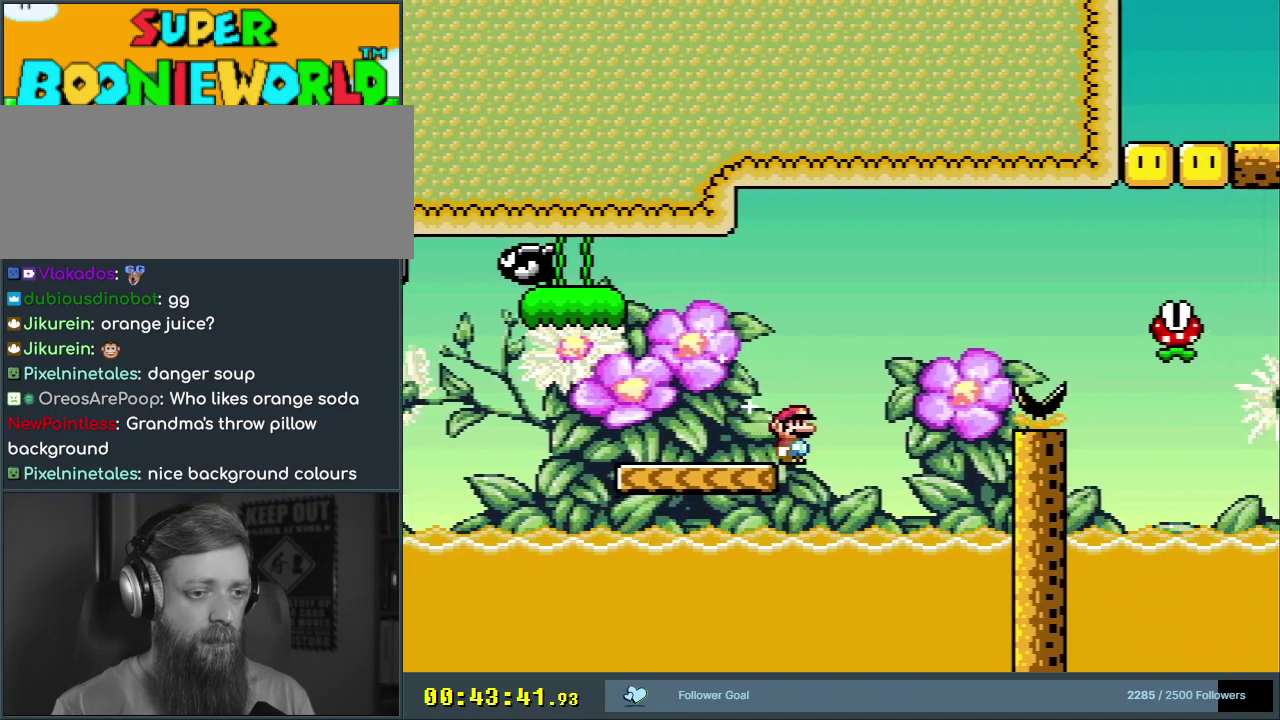
{"dt_ms": 700, "buttons": ["A", "X"], "events": [[17, "A", "down"], [650, "DPAD_RIGHT", "up"]]}
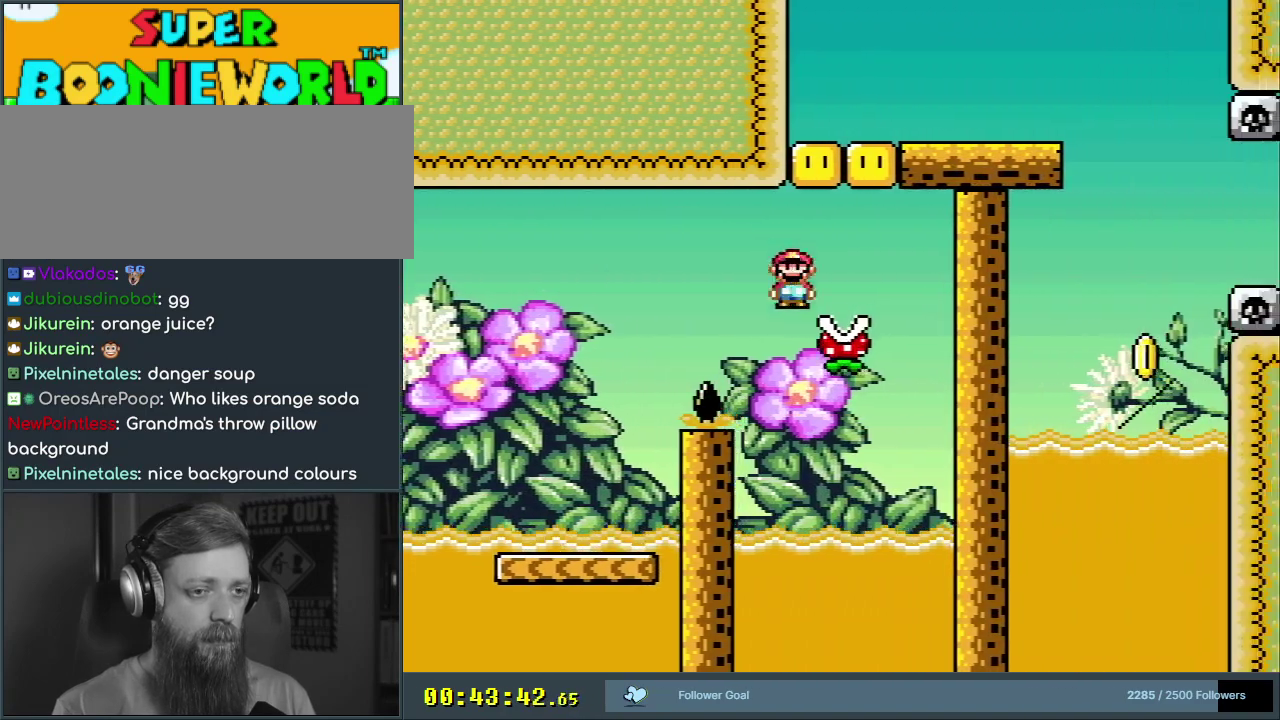
{"dt_ms": 300, "buttons": ["A", "X"], "events": [[117, "DPAD_LEFT", "down"], [283, "DPAD_LEFT", "up"]]}
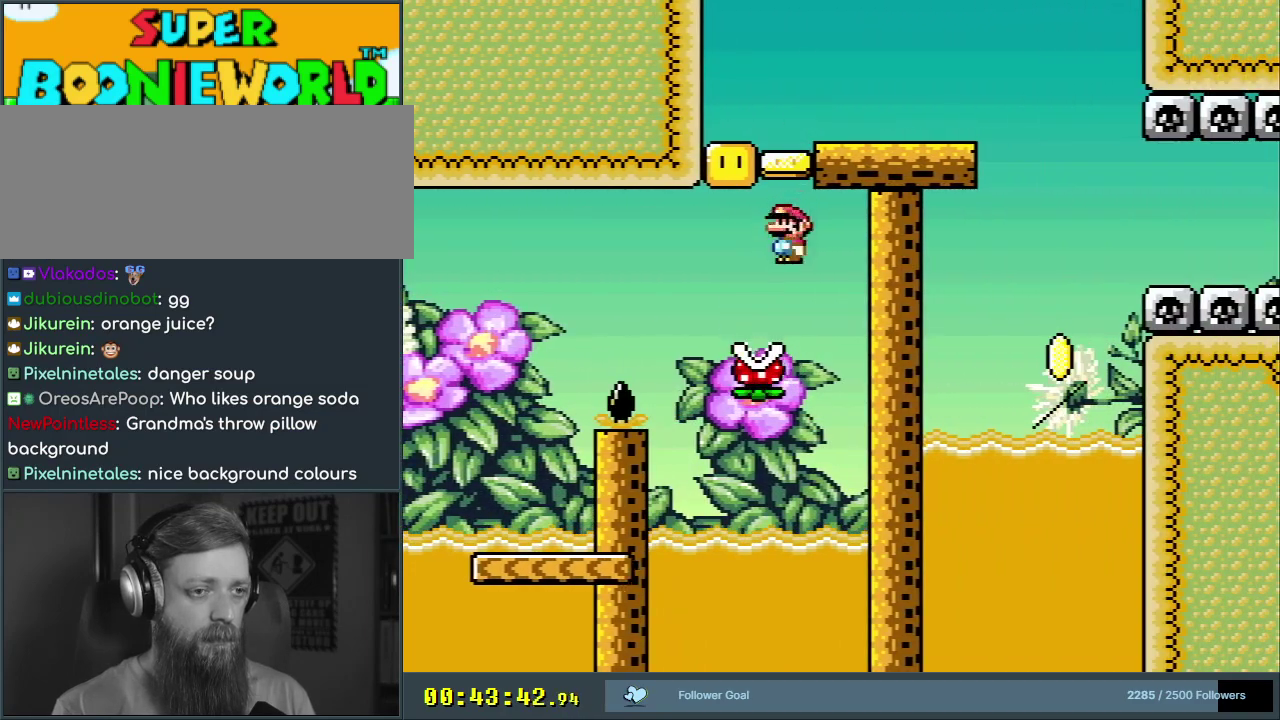
{"dt_ms": 500, "buttons": ["A", "X", "DPAD_RIGHT"], "events": [[183, "DPAD_RIGHT", "down"], [267, "DPAD_RIGHT", "up"], [500, "DPAD_RIGHT", "down"]]}
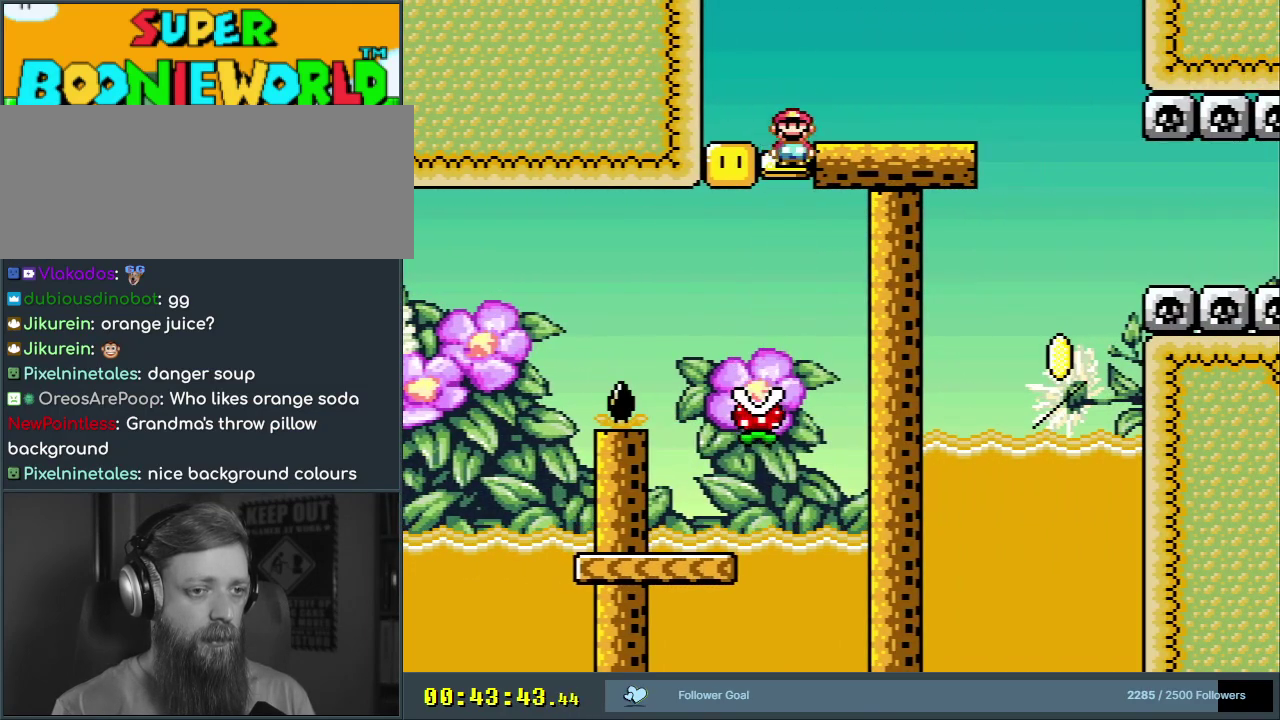
{"dt_ms": 500, "buttons": ["Y", "DPAD_LEFT"], "events": [[250, "A", "up"], [333, "X", "up"], [350, "Y", "down"], [367, "DPAD_RIGHT", "up"], [483, "DPAD_LEFT", "down"]]}
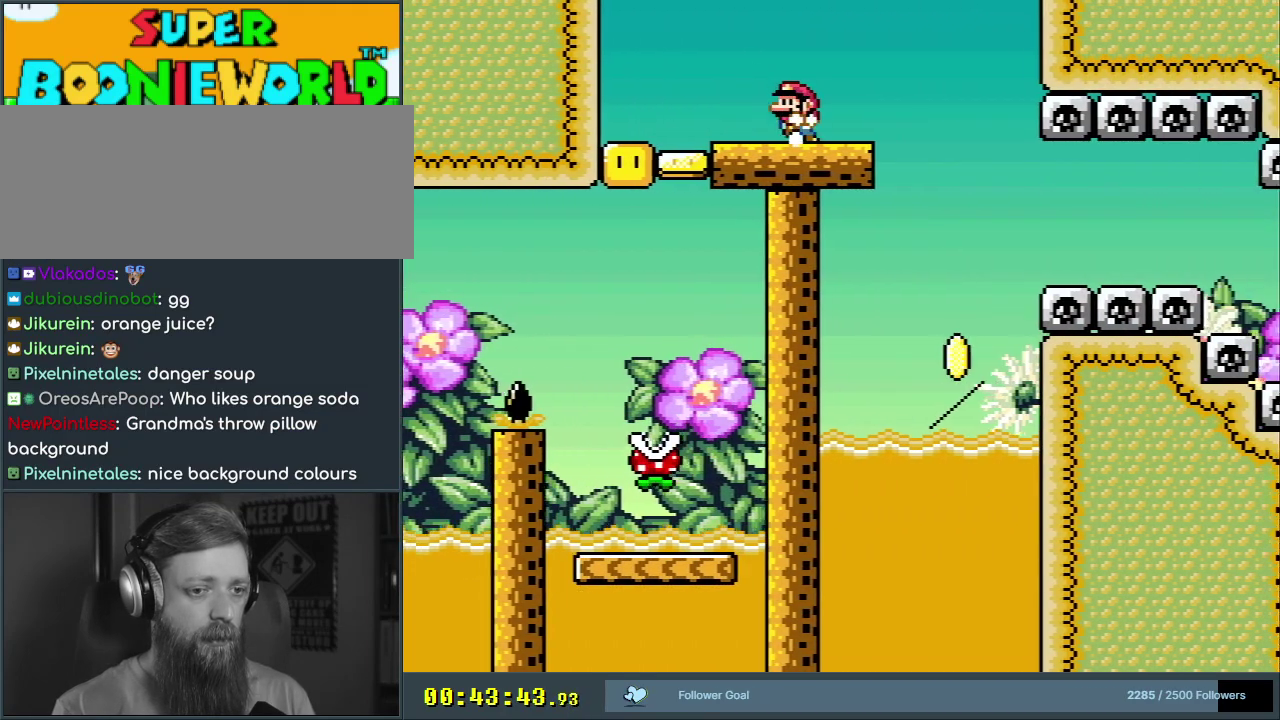
{"dt_ms": 700, "buttons": ["Y", "DPAD_RIGHT"], "events": [[83, "DPAD_LEFT", "up"], [200, "DPAD_RIGHT", "down"], [350, "DPAD_RIGHT", "up"], [633, "DPAD_RIGHT", "down"]]}
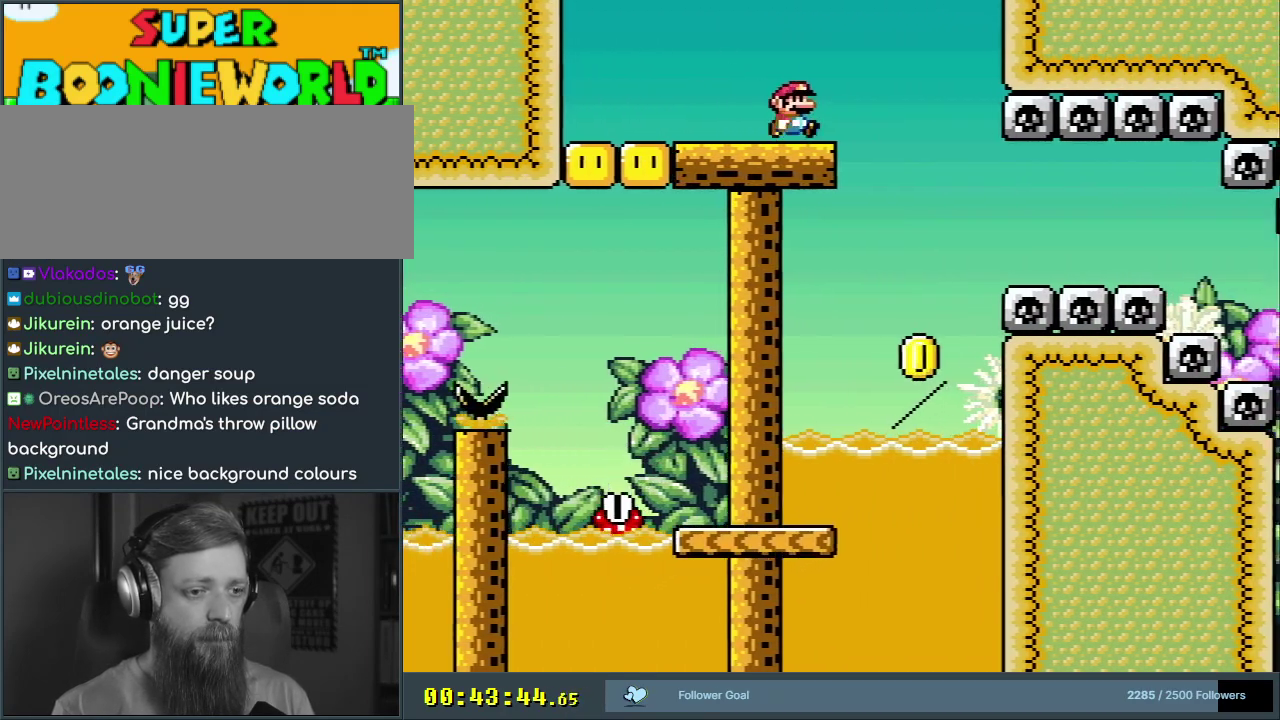
{"dt_ms": 300, "buttons": ["Y"], "events": [[50, "B", "down"], [117, "B", "up"], [250, "DPAD_RIGHT", "up"]]}
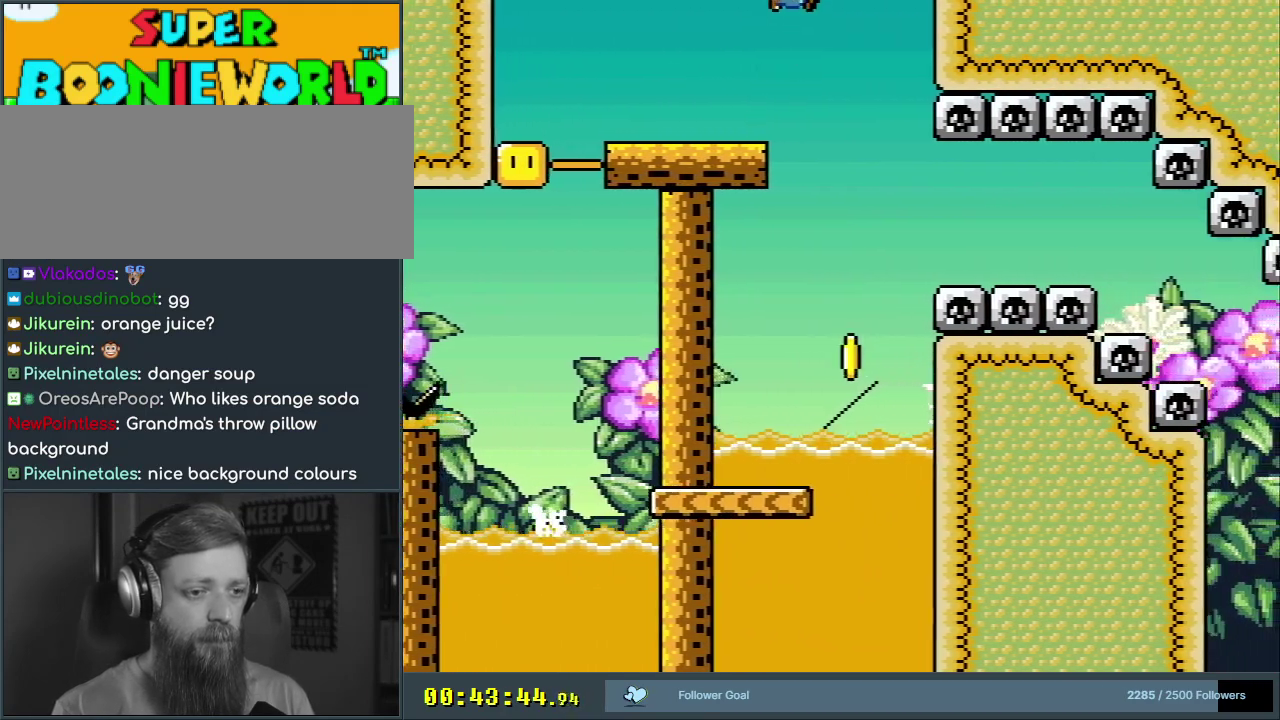
{"dt_ms": 300, "buttons": ["B", "Y"], "events": [[83, "B", "down"], [150, "DPAD_LEFT", "down"], [283, "DPAD_LEFT", "up"]]}
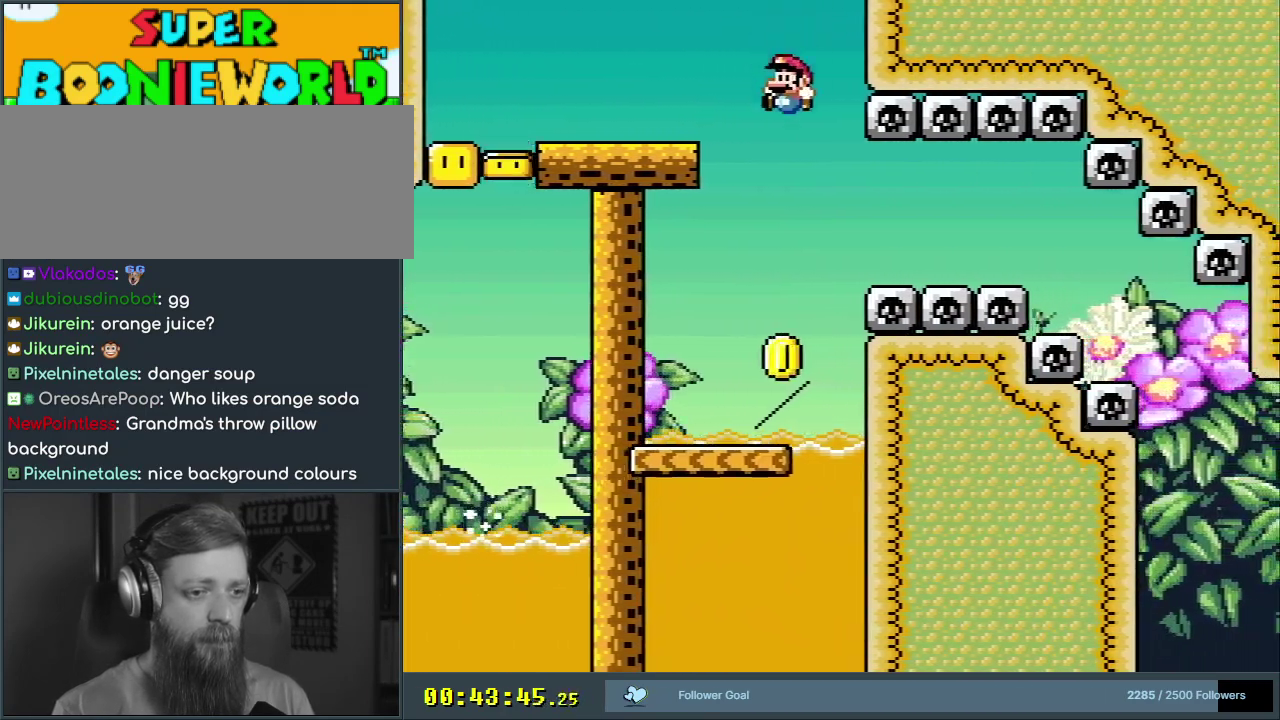
{"dt_ms": 400, "buttons": ["B", "Y", "DPAD_LEFT"], "events": [[367, "DPAD_LEFT", "down"]]}
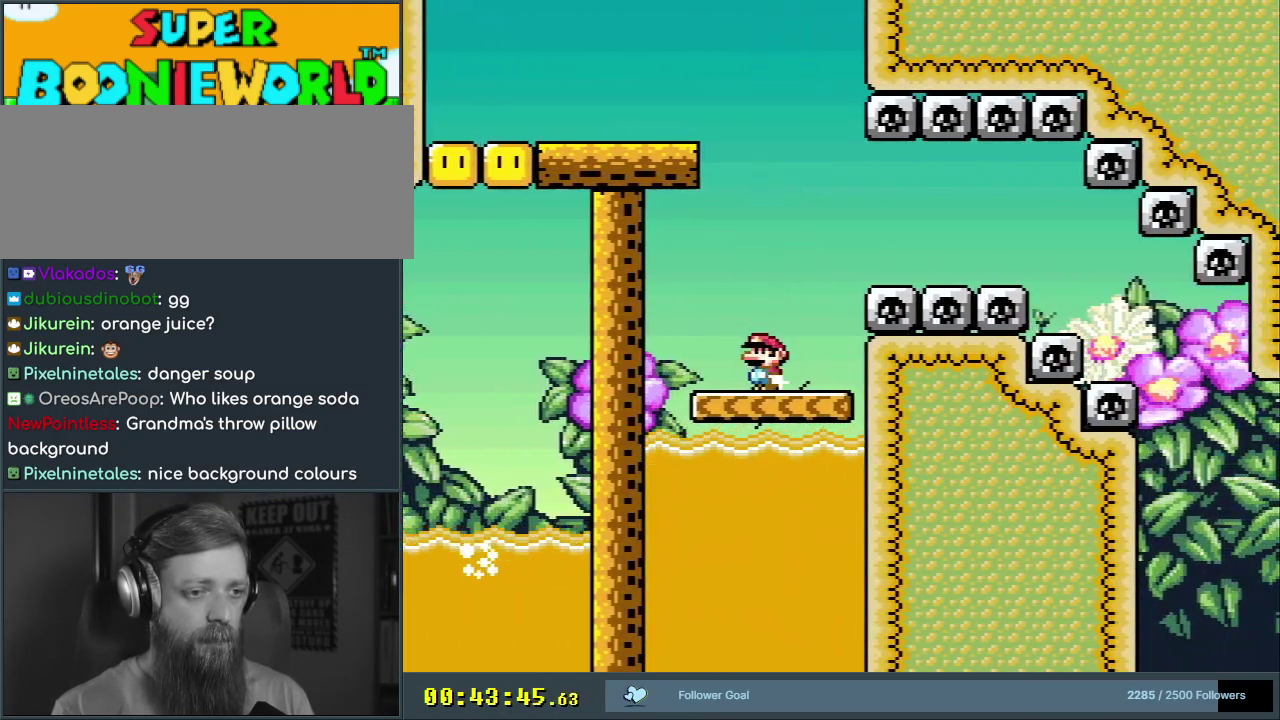
{"dt_ms": 500, "buttons": ["B", "Y", "DPAD_RIGHT"], "events": [[50, "DPAD_LEFT", "up"], [450, "DPAD_RIGHT", "down"]]}
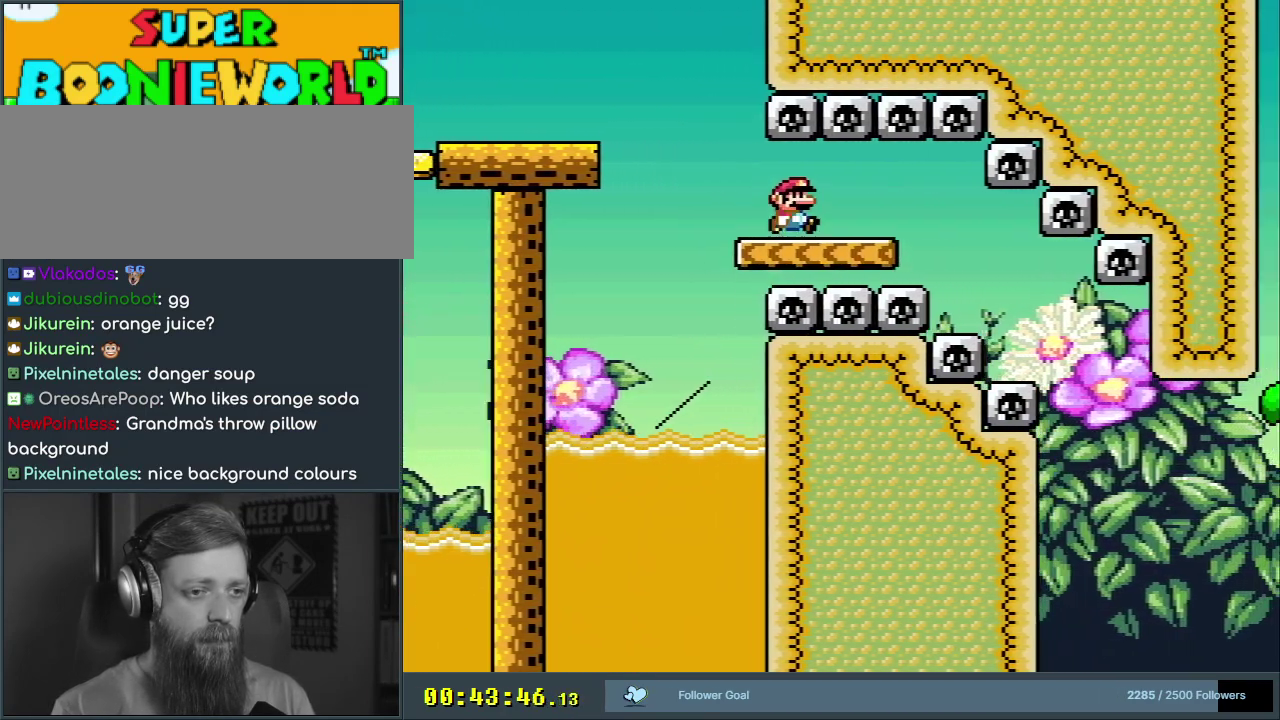
{"dt_ms": 300, "buttons": ["B", "Y"], "events": [[267, "DPAD_RIGHT", "up"]]}